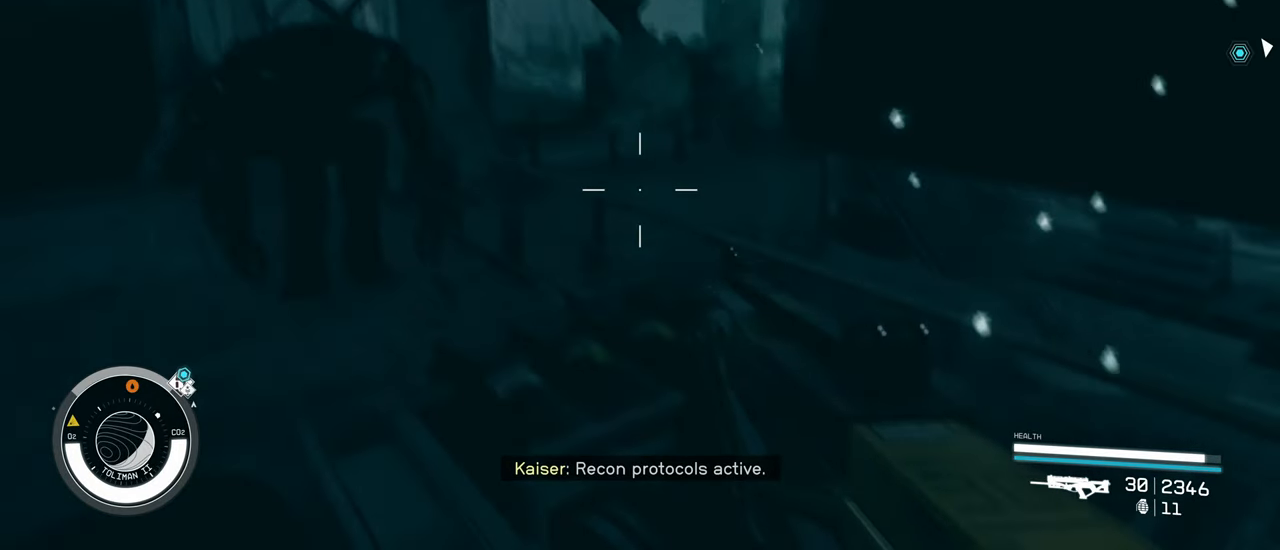
Gameplay with keyboard and mouse; each line is a JSON object with the keys and mouse buttons held at the frame after it. "events" lists presses ("down") and releases ("up") of "1", "2", "3", "4", "5", "a", "alt", "c", "caps_lock", "ctrl", "d", "e", "f", "g", "q", "r", "s", "shift", "space", "t", "tab", "v", "w", "x", "z" and "mouse_wheel" between this image and that frame as [ms after this image, input, new state], when the widget could be followed in between. "mouse_wheel" = the "wheel" button of the "mouse" list. No other keys are recorded. "wheel" means that the mouse wheel is clicked or scrolled. Not read: mouse_move.
{"keys": [], "mouse": [], "events": [[234, "d", "down"], [417, "d", "up"], [467, "s", "up"]]}
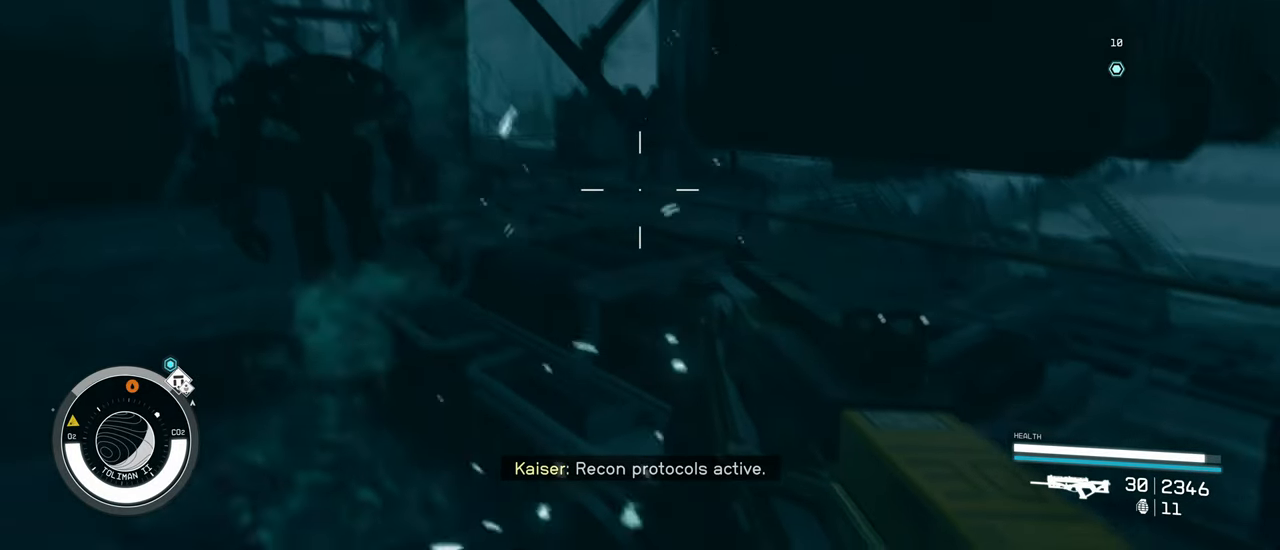
{"keys": [], "mouse": [], "events": []}
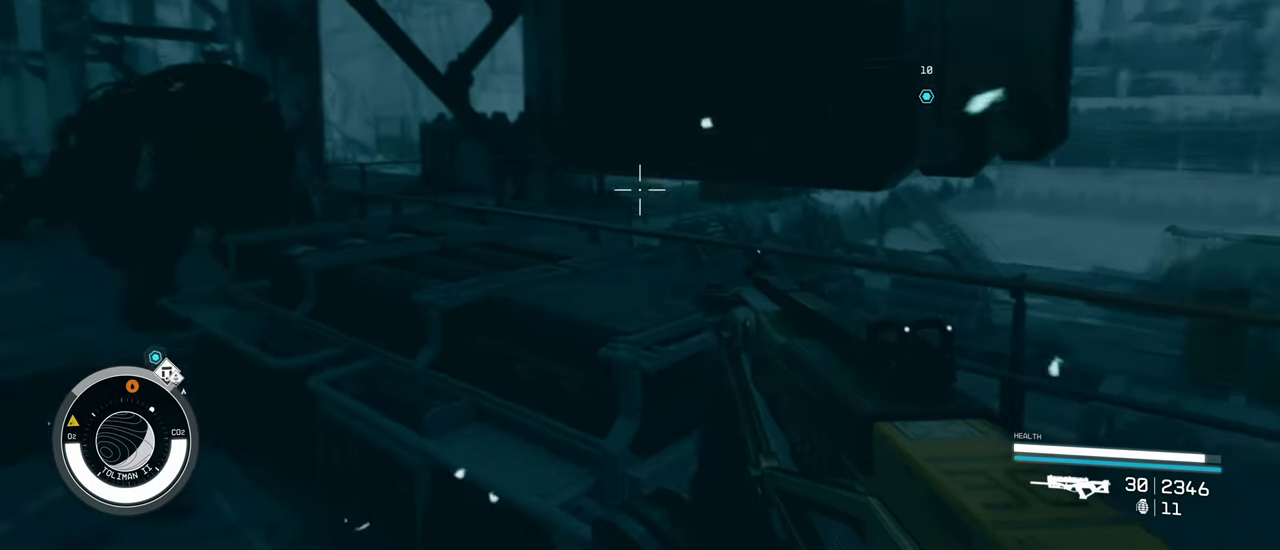
{"keys": [], "mouse": [], "events": []}
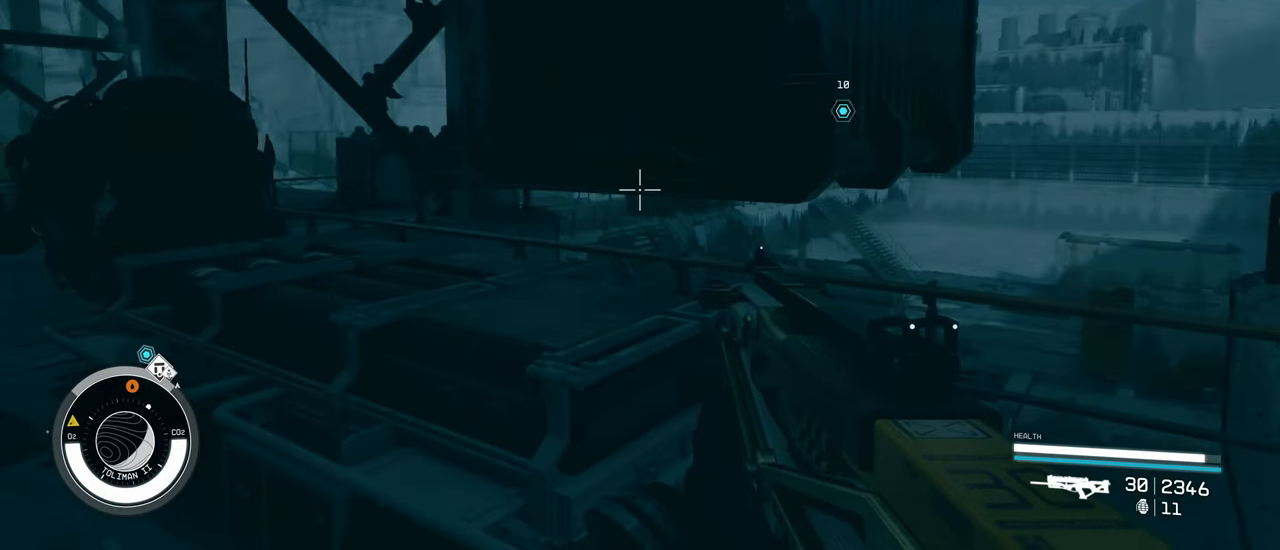
{"keys": [], "mouse": [], "events": []}
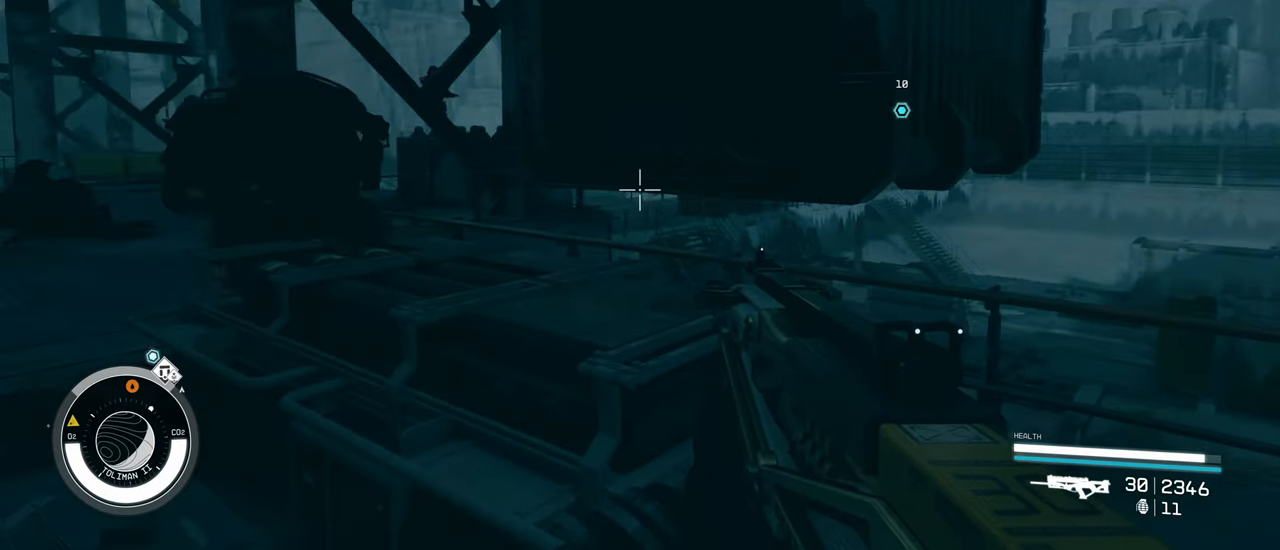
{"keys": [], "mouse": [], "events": []}
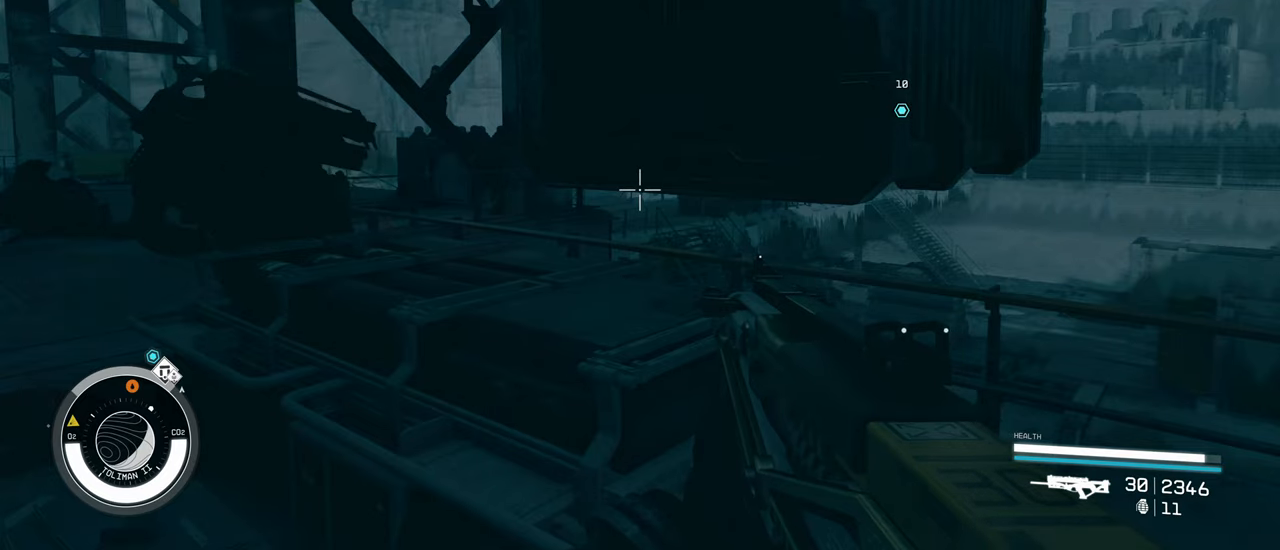
{"keys": [], "mouse": [], "events": []}
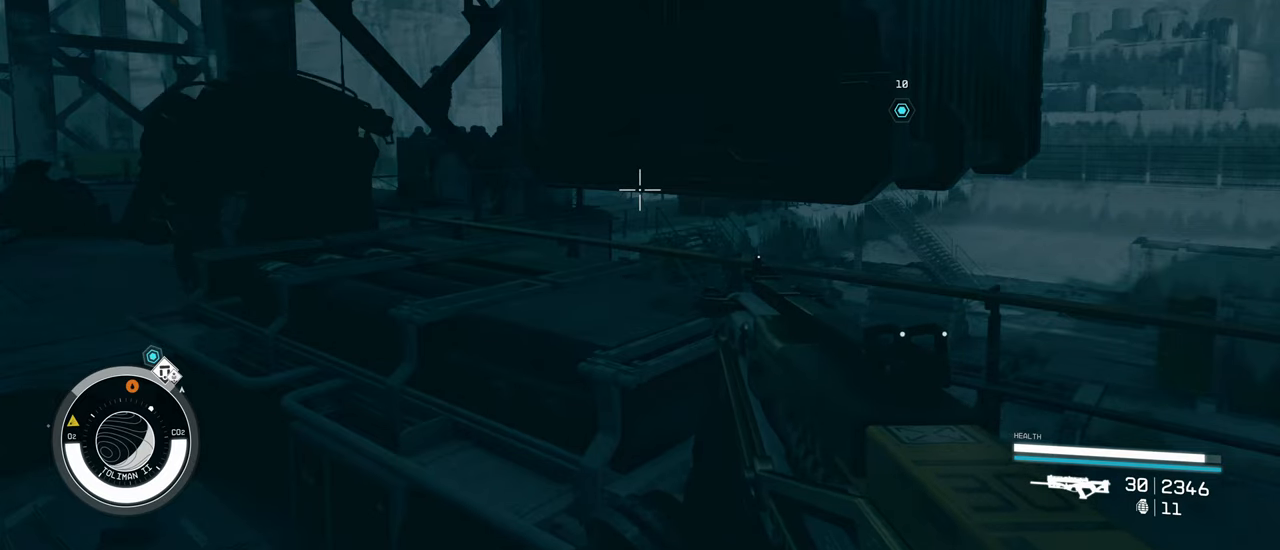
{"keys": [], "mouse": [], "events": []}
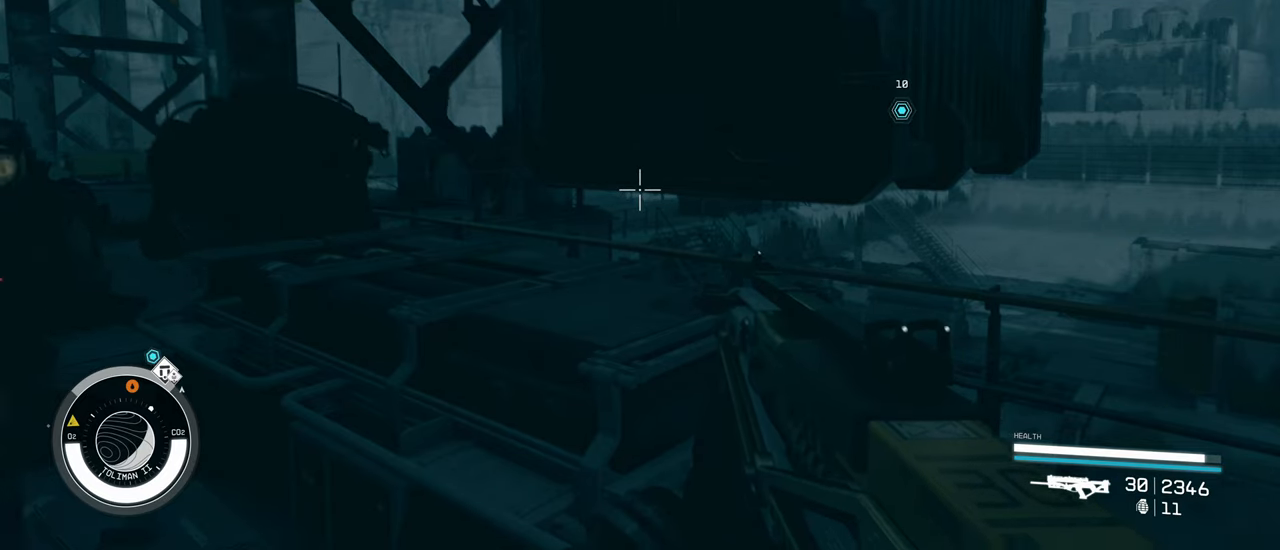
{"keys": [], "mouse": [], "events": []}
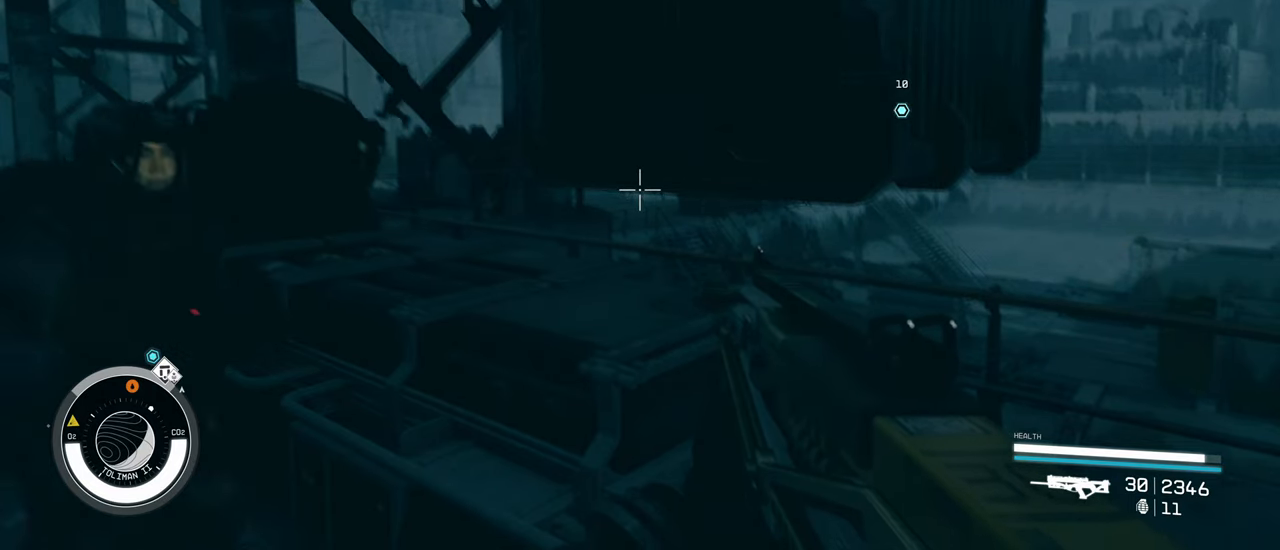
{"keys": ["d"], "mouse": [], "events": [[216, "d", "down"]]}
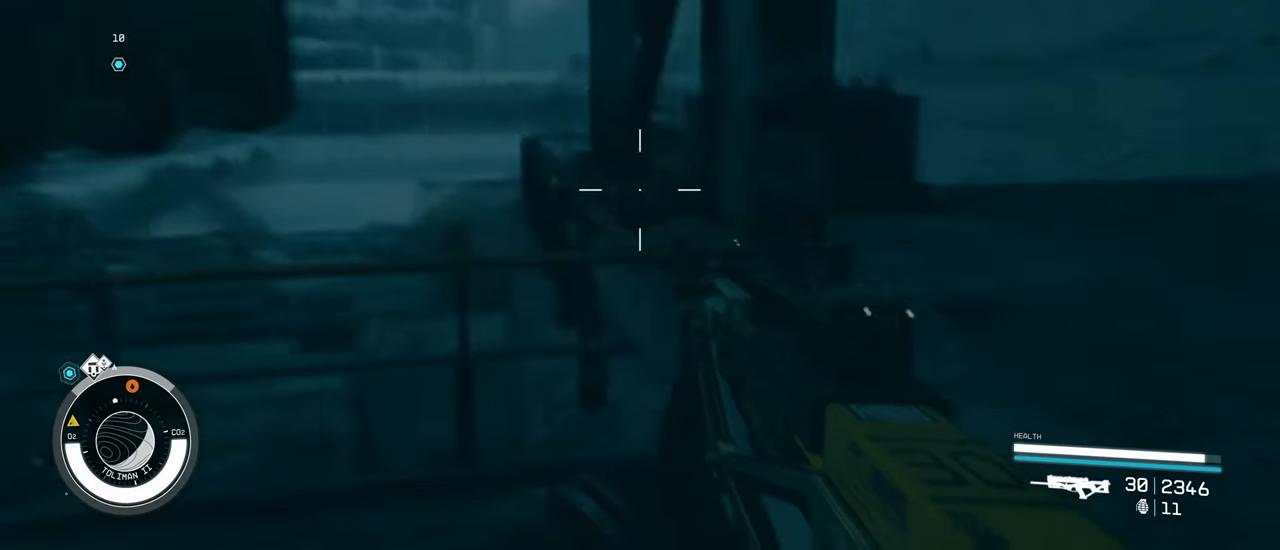
{"keys": ["d", "w"], "mouse": [], "events": [[50, "w", "down"]]}
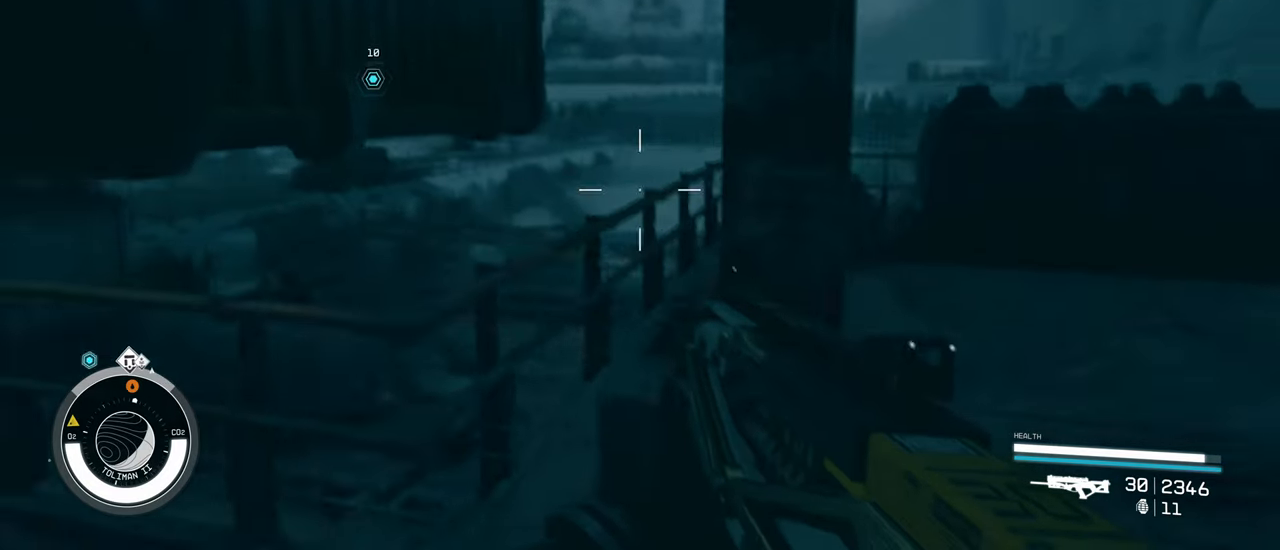
{"keys": ["d", "w"], "mouse": [], "events": []}
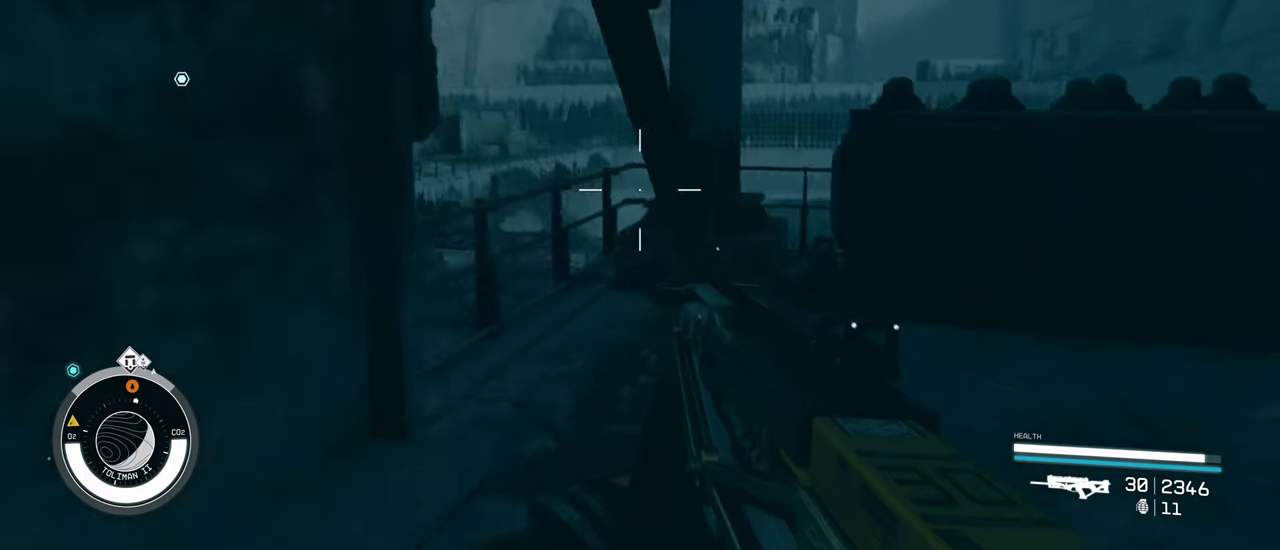
{"keys": ["d", "space", "w"], "mouse": [], "events": [[450, "space", "down"]]}
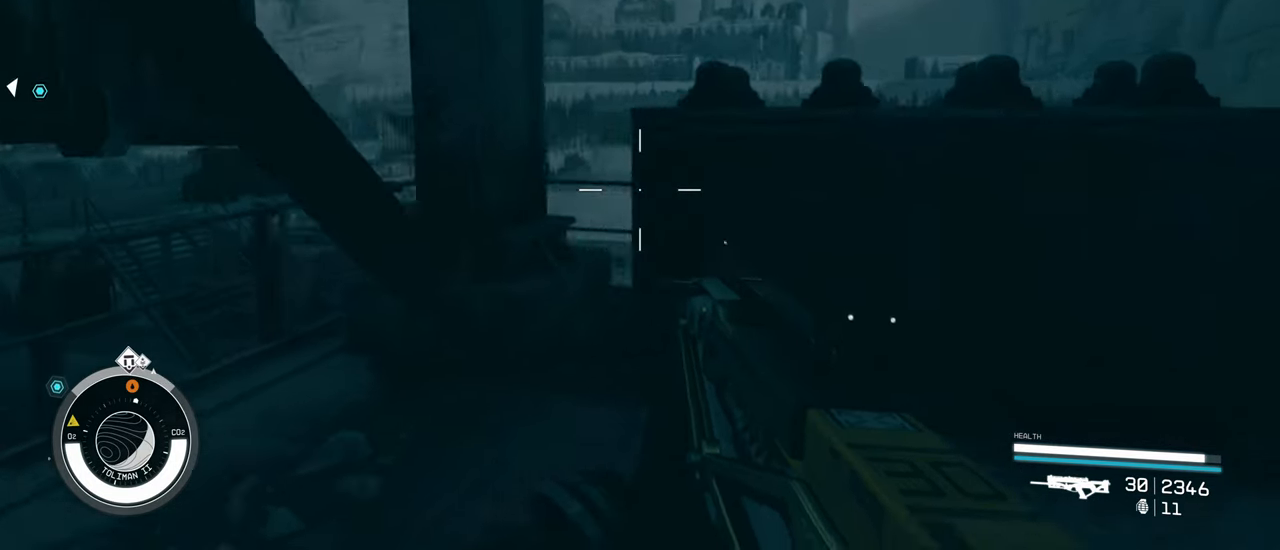
{"keys": ["d", "w"], "mouse": [], "events": [[183, "space", "up"]]}
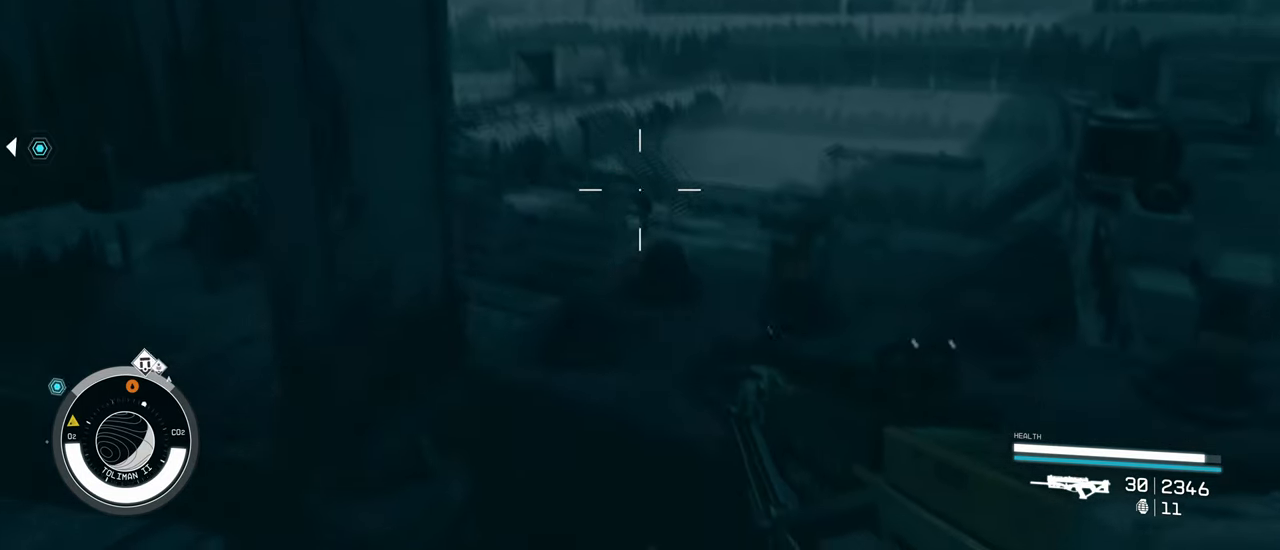
{"keys": [], "mouse": [], "events": [[433, "d", "up"], [433, "w", "up"]]}
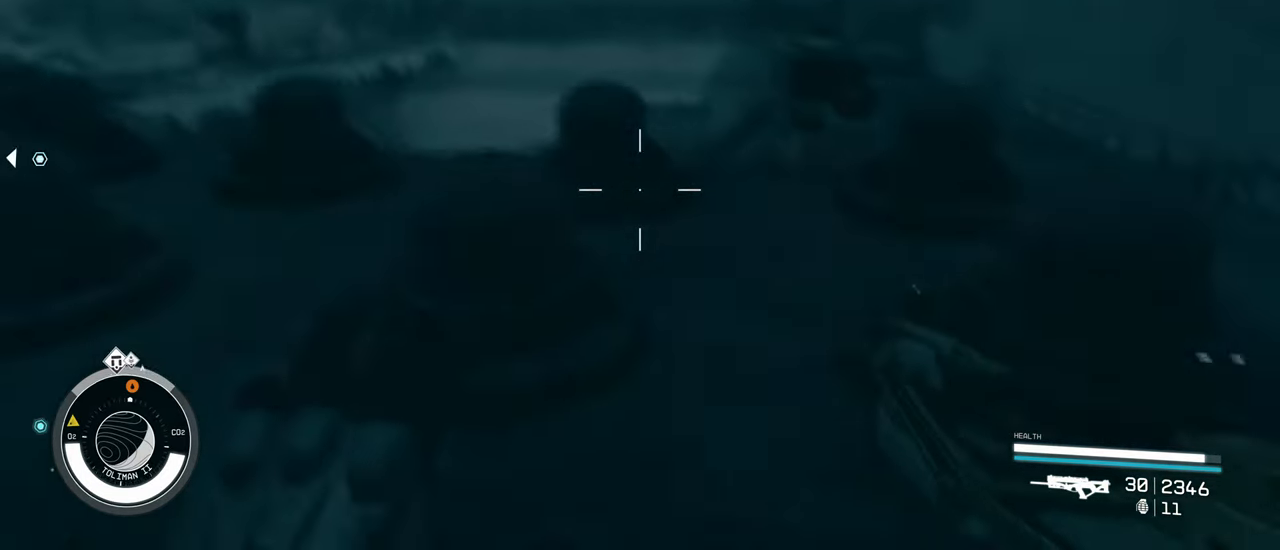
{"keys": ["w"], "mouse": [], "events": [[267, "space", "down"], [350, "w", "down"], [500, "space", "up"]]}
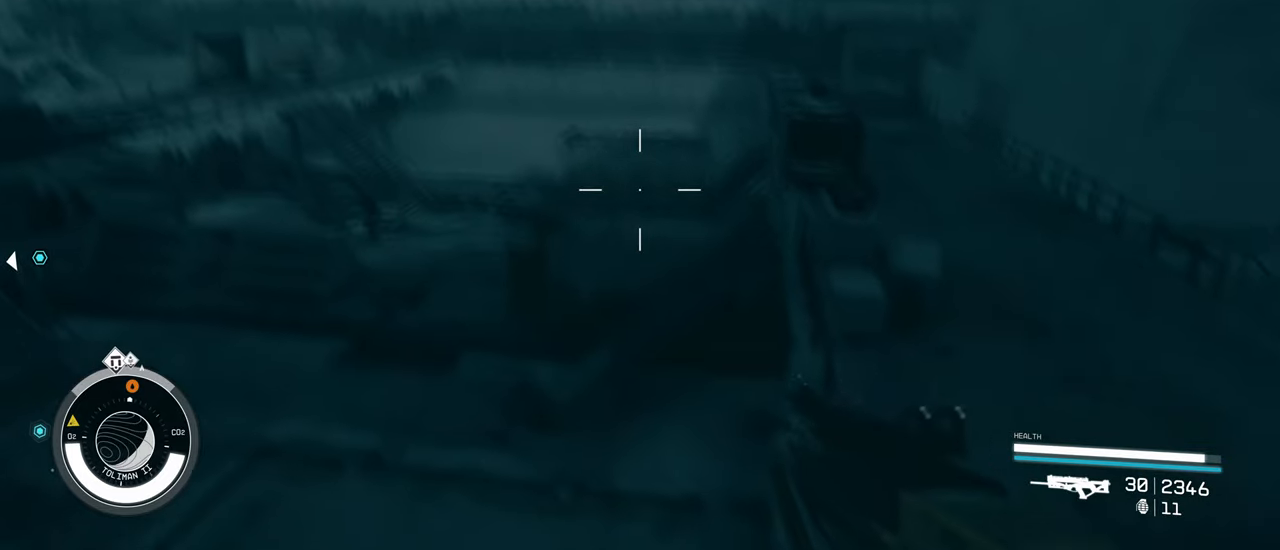
{"keys": ["w"], "mouse": [], "events": [[83, "w", "up"], [383, "w", "down"]]}
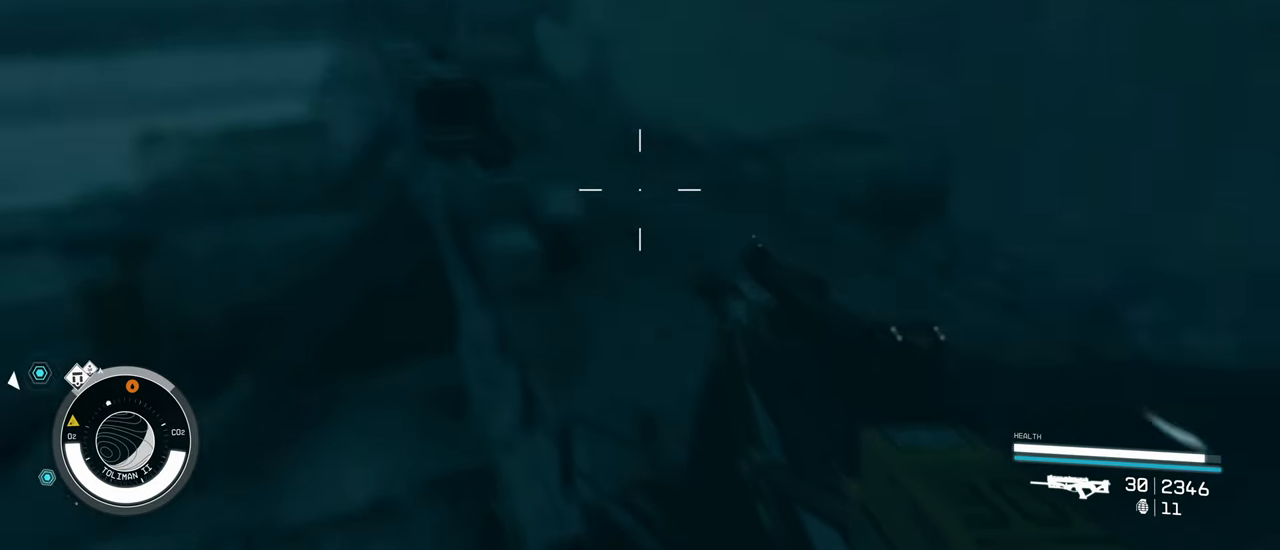
{"keys": ["w"], "mouse": [], "events": [[117, "shift", "down"], [300, "shift", "up"]]}
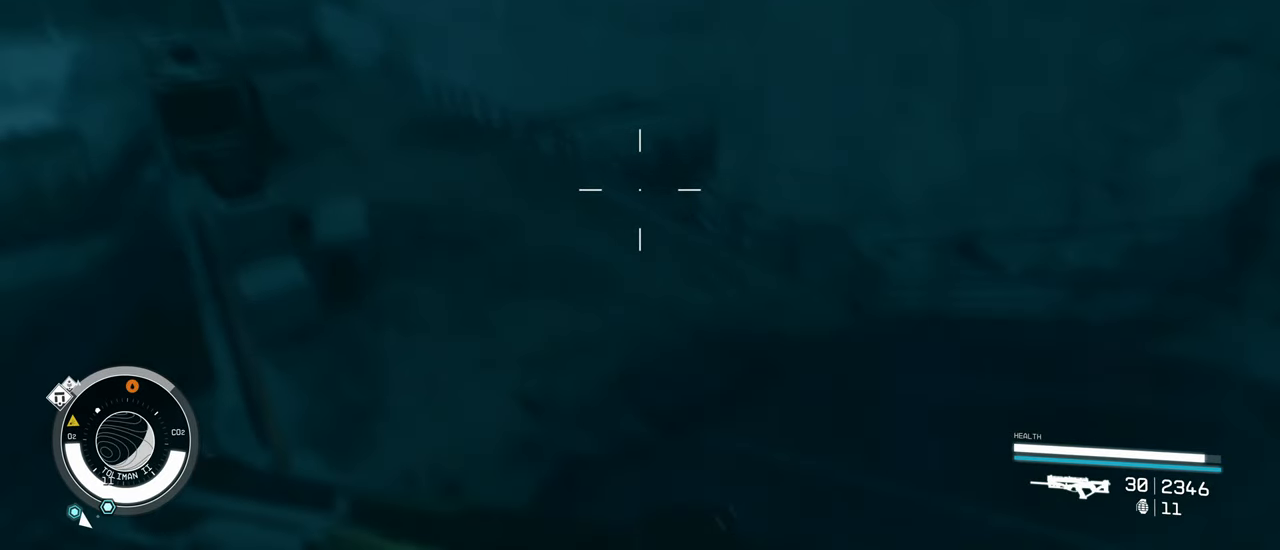
{"keys": ["w"], "mouse": [], "events": []}
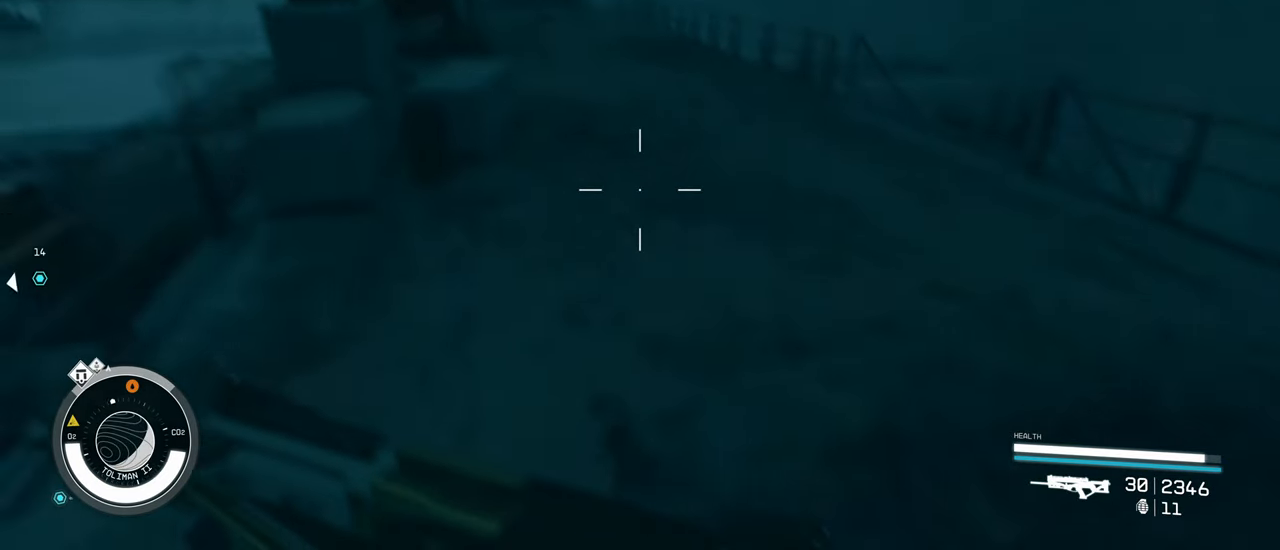
{"keys": ["d", "w"], "mouse": [], "events": [[367, "d", "down"]]}
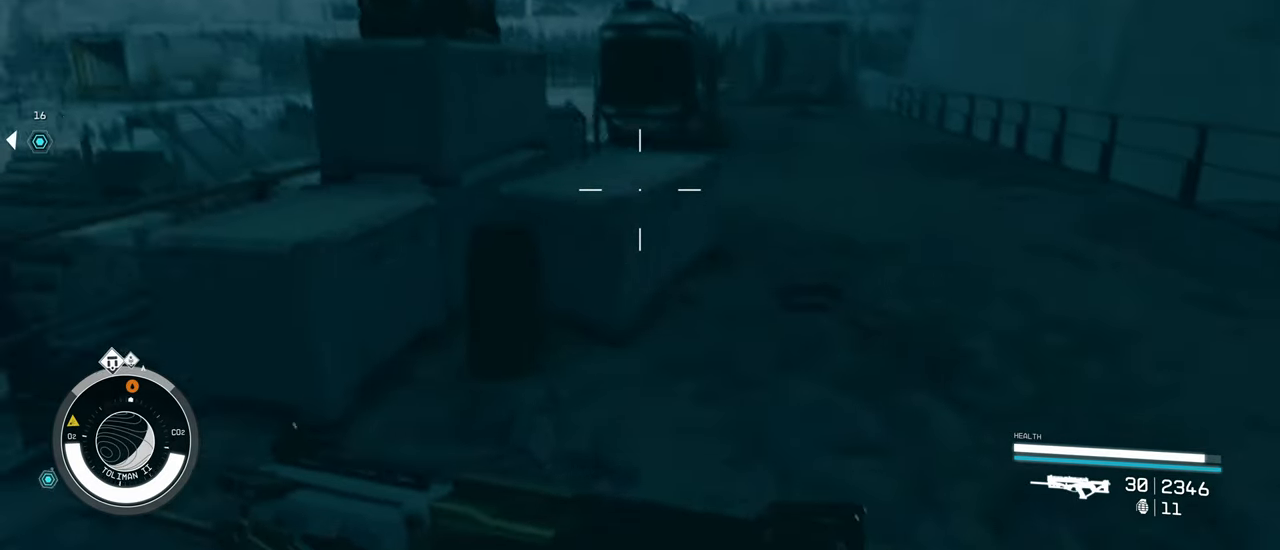
{"keys": ["d", "w"], "mouse": [], "events": []}
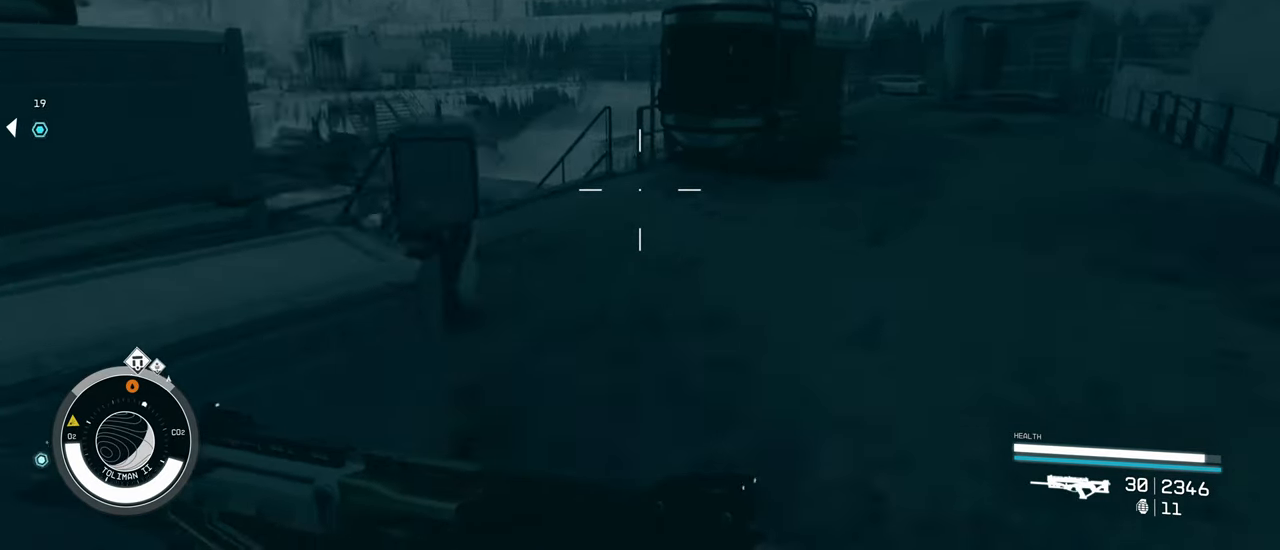
{"keys": ["d", "w"], "mouse": [], "events": []}
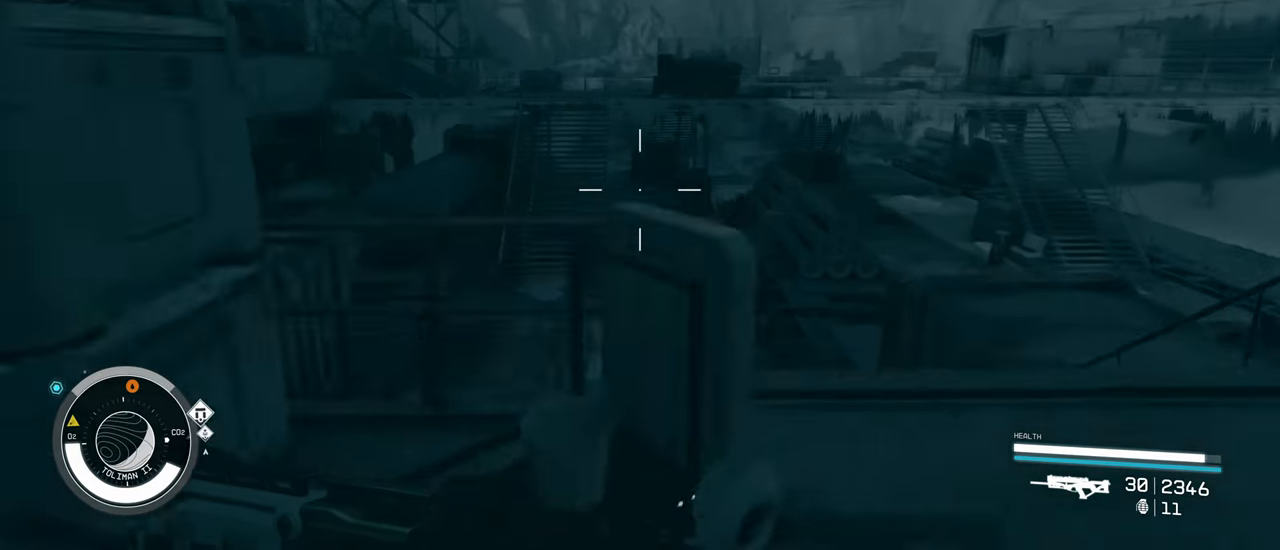
{"keys": ["d", "w"], "mouse": [], "events": []}
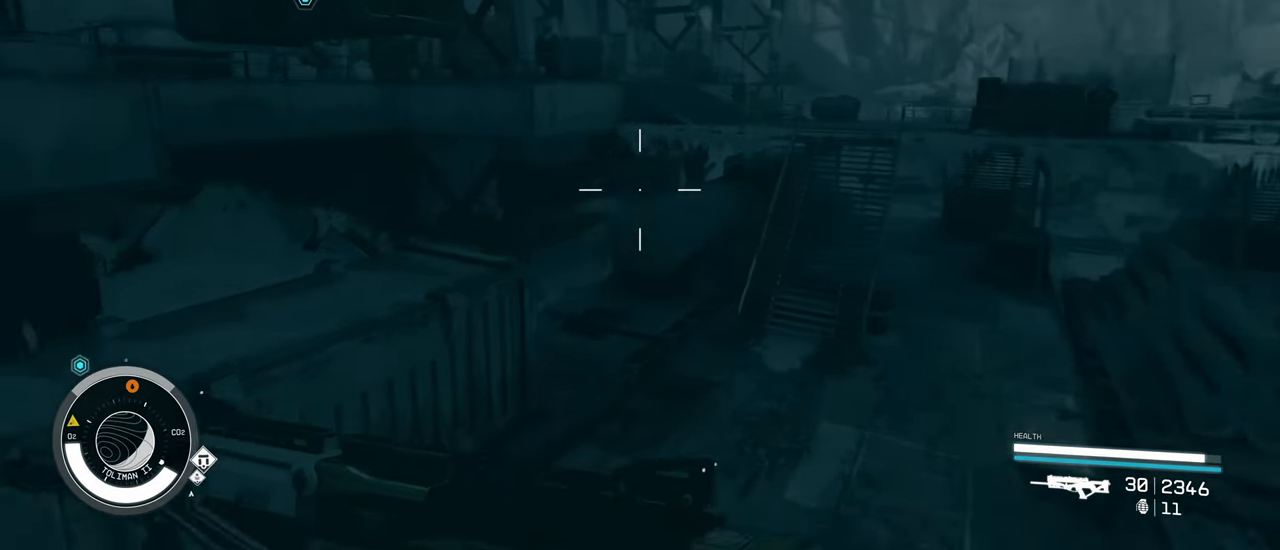
{"keys": [], "mouse": [], "events": [[17, "w", "up"], [117, "d", "up"]]}
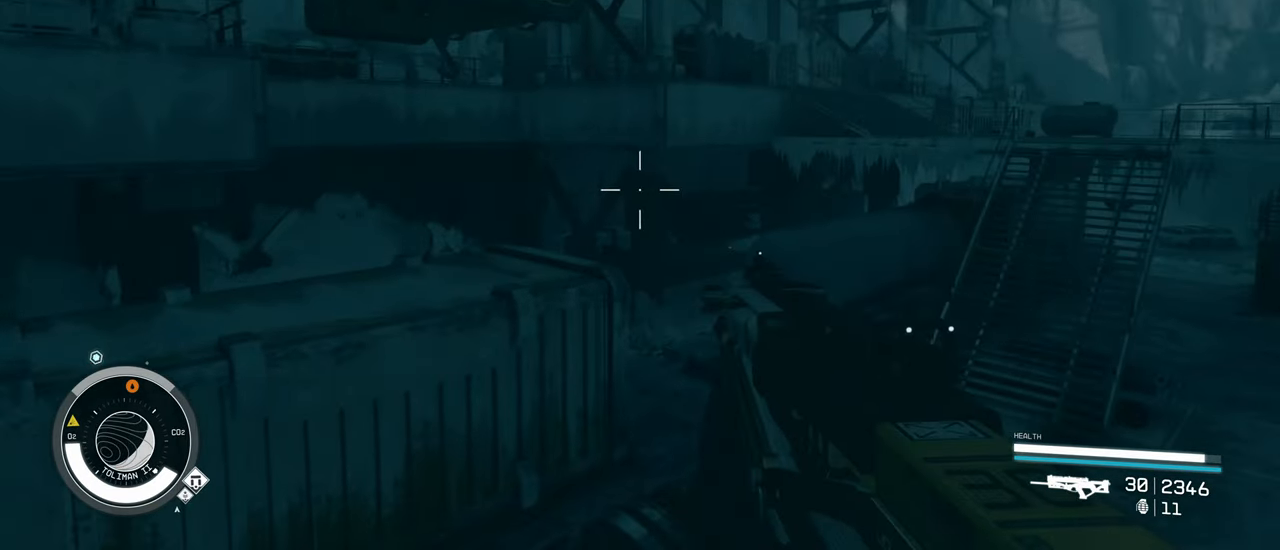
{"keys": ["space", "w"], "mouse": [], "events": [[133, "w", "down"], [317, "space", "down"]]}
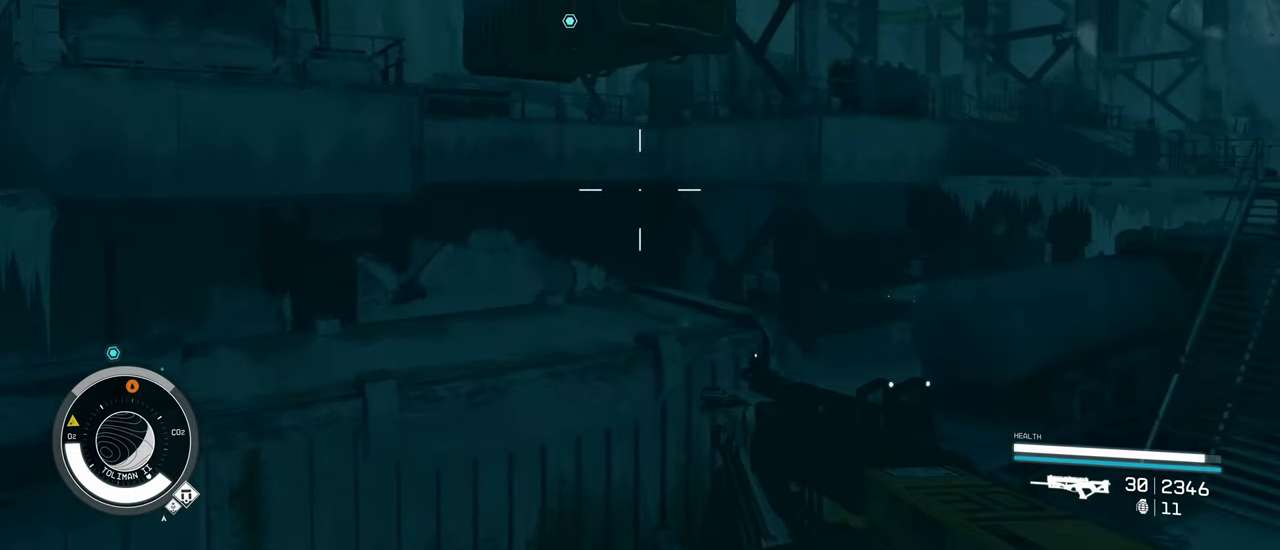
{"keys": ["space", "w"], "mouse": [], "events": [[334, "space", "up"], [417, "space", "down"]]}
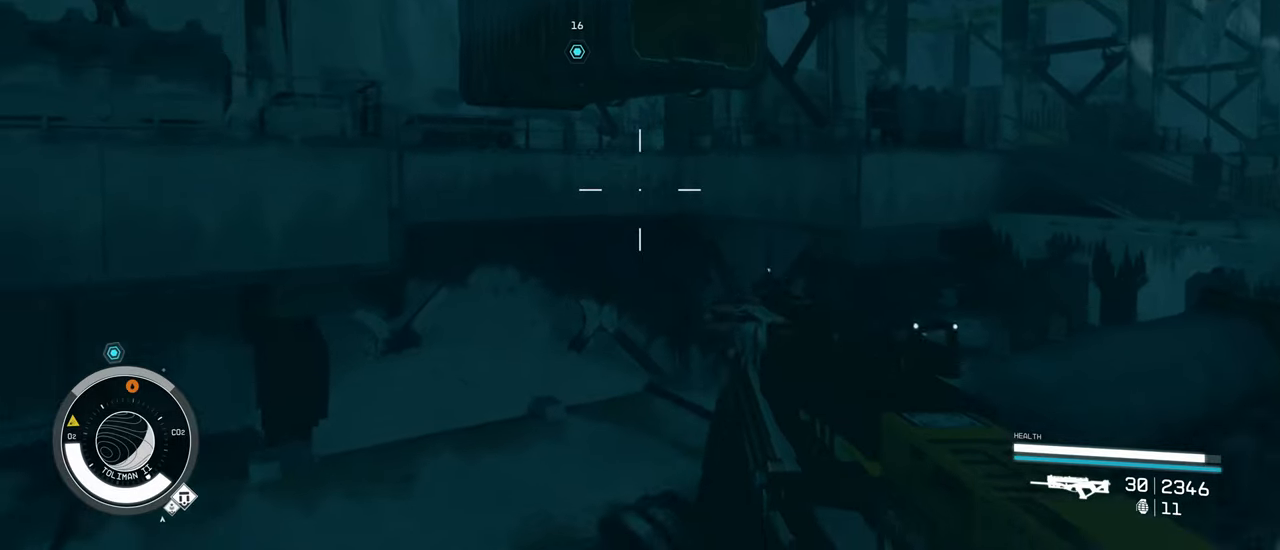
{"keys": ["space", "w"], "mouse": [], "events": []}
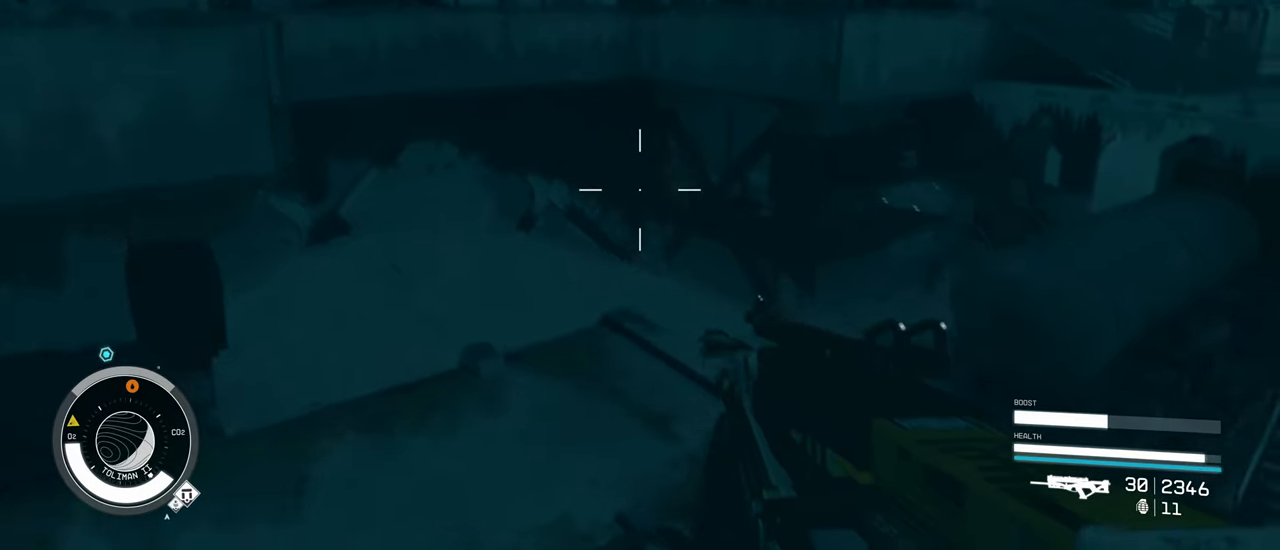
{"keys": ["w"], "mouse": [], "events": [[117, "space", "up"], [267, "space", "down"], [417, "space", "up"]]}
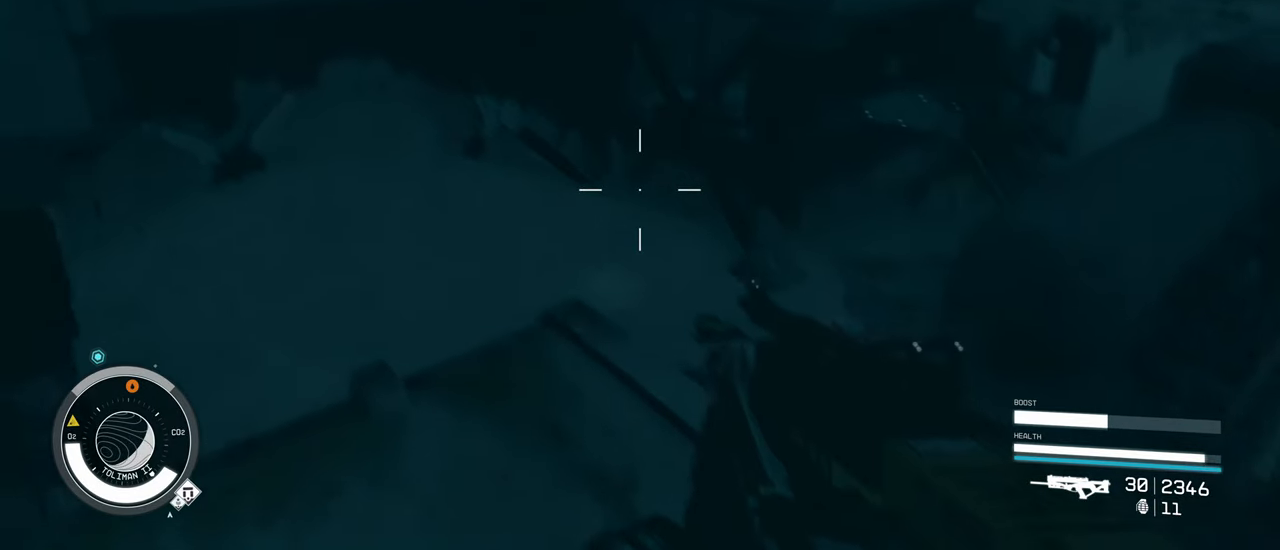
{"keys": [], "mouse": [], "events": [[417, "w", "up"]]}